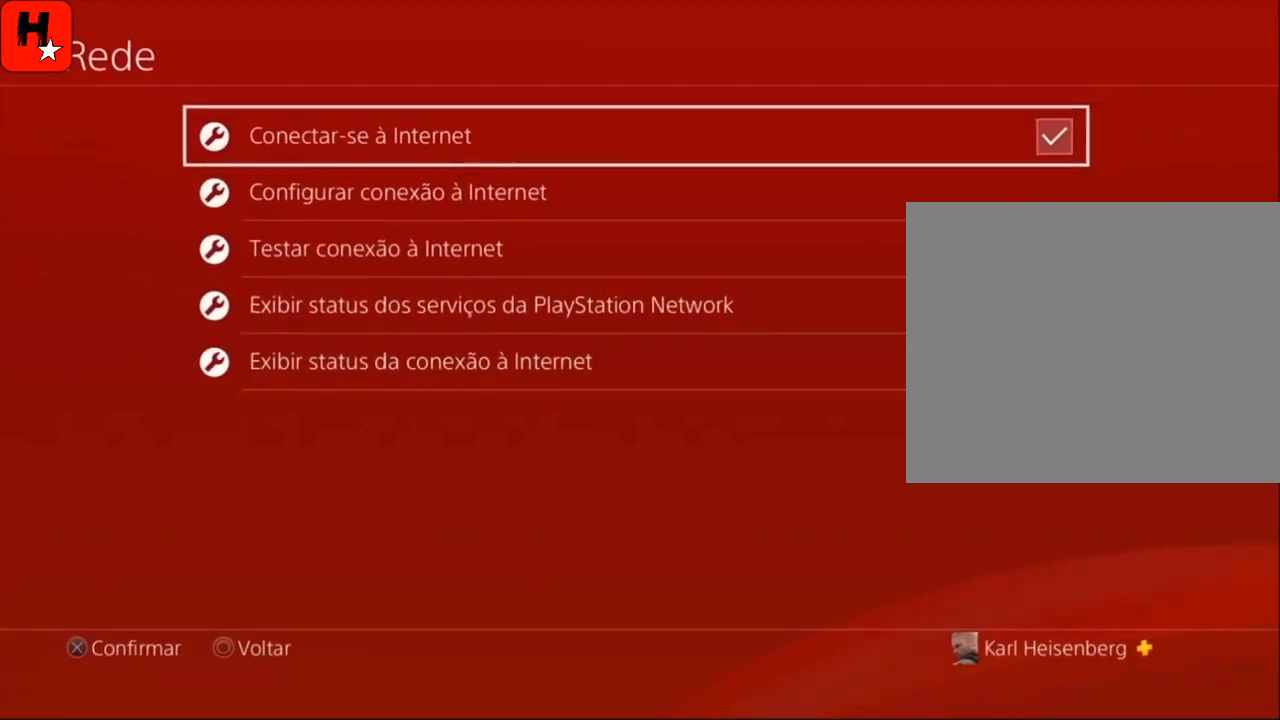
Gameplay with a controller (PlayStation layout); each line is a JSON object with the inputs held at the frame after it. "events" lists button and stick changes between this image and that frame as [ms after this image, input, new state], when the widget could be followed in between. Not read: HOME.
{"buttons": [], "left_stick": "center", "right_stick": "center", "events": [[267, "CROSS", "down"], [367, "CROSS", "up"]]}
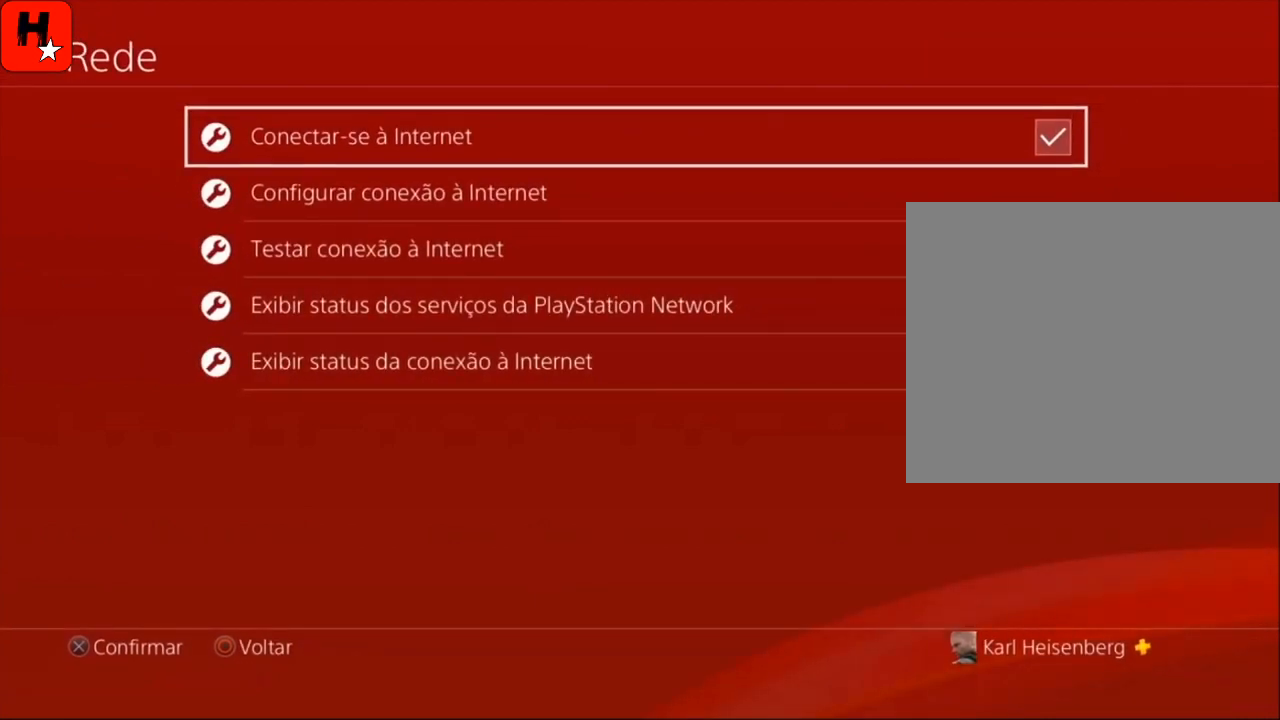
{"buttons": [], "left_stick": "center", "right_stick": "center", "events": []}
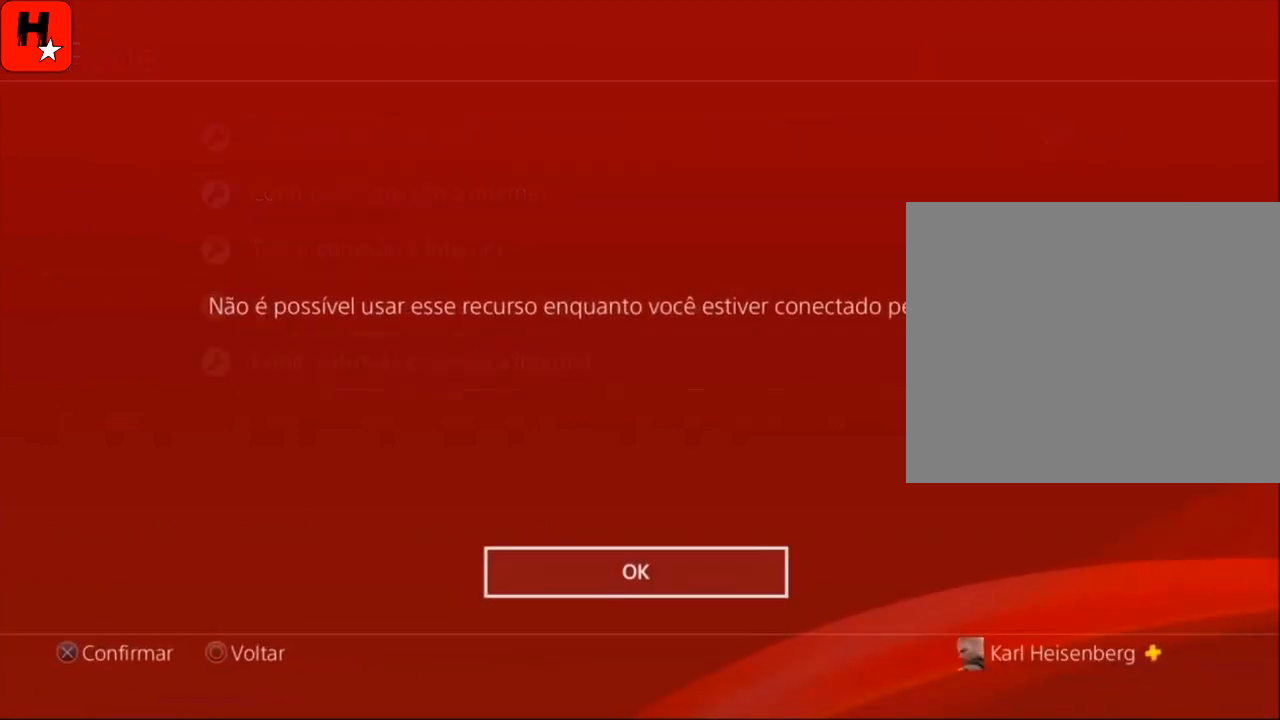
{"buttons": [], "left_stick": "center", "right_stick": "center", "events": []}
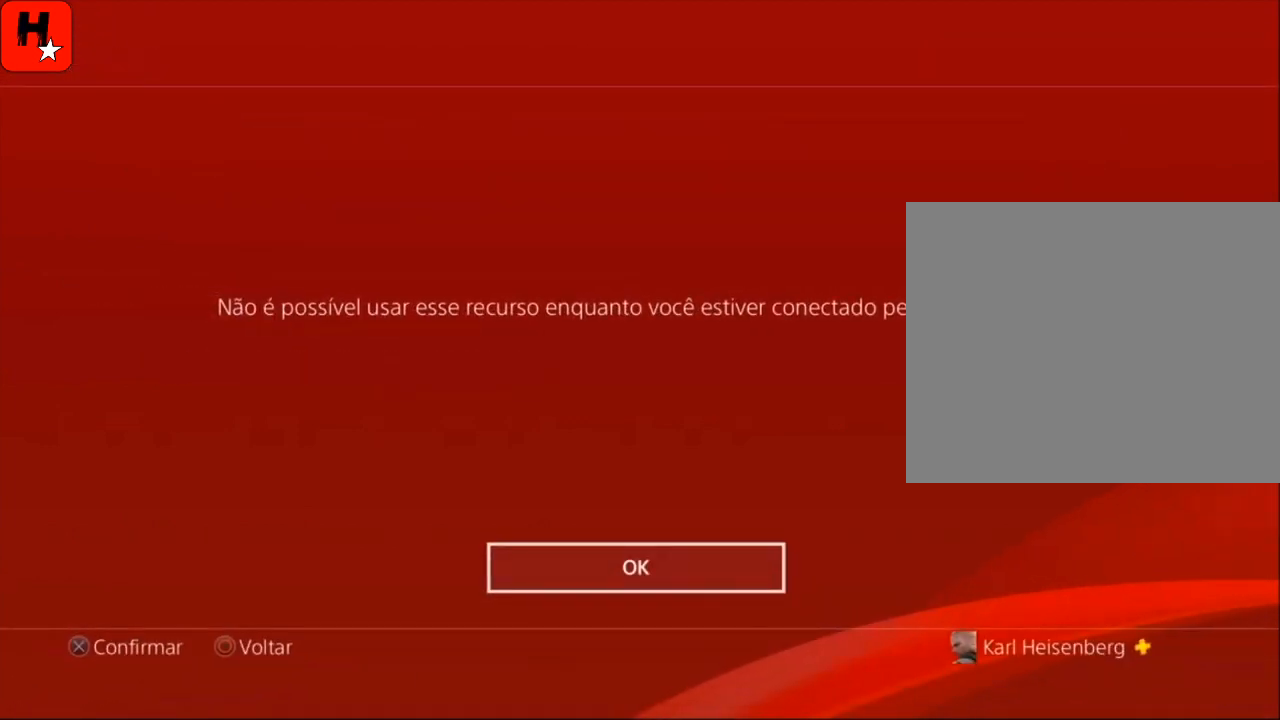
{"buttons": [], "left_stick": "center", "right_stick": "center", "events": [[234, "CROSS", "down"], [334, "CROSS", "up"]]}